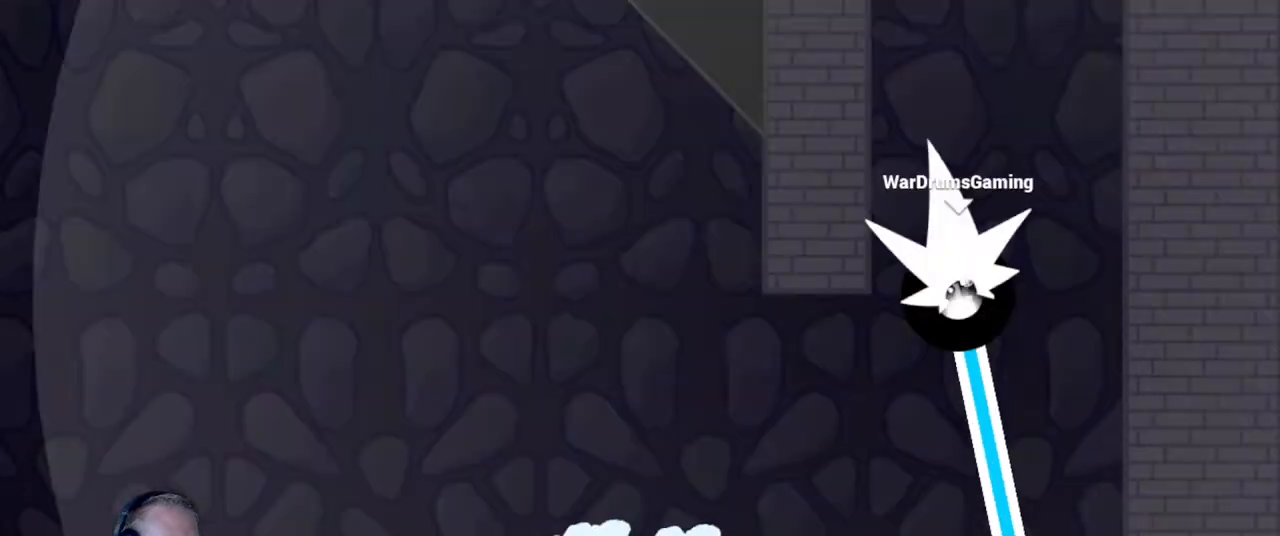
Gameplay with keyboard and mouse; each line is a JSON object with the keys and mouse buttons held at the frame after it. "events" lists presses ("down") and releases ("up") of "a", "d", "escape", "s", "w", "mouse_left" and "mouse_right" between this image and that frame as [ms after this image, input, new state], when the widget could be followed in between. "mouse_left", "mouse_right" = the "left", "right" buttons of the "mouse" list. No other keys are recorded. Mouse movement is not recorded.
{"keys": ["a"], "mouse": ["left"], "events": [[33, "mouse_right", "down"], [167, "mouse_right", "up"], [267, "a", "up"], [367, "a", "down"]]}
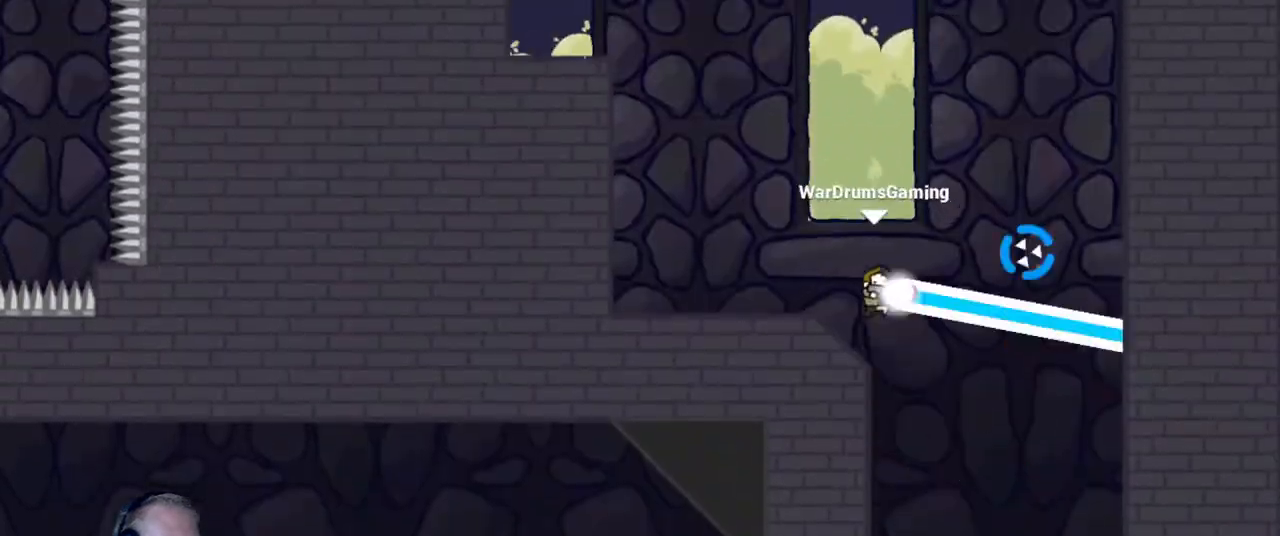
{"keys": [], "mouse": ["left"], "events": [[467, "a", "up"]]}
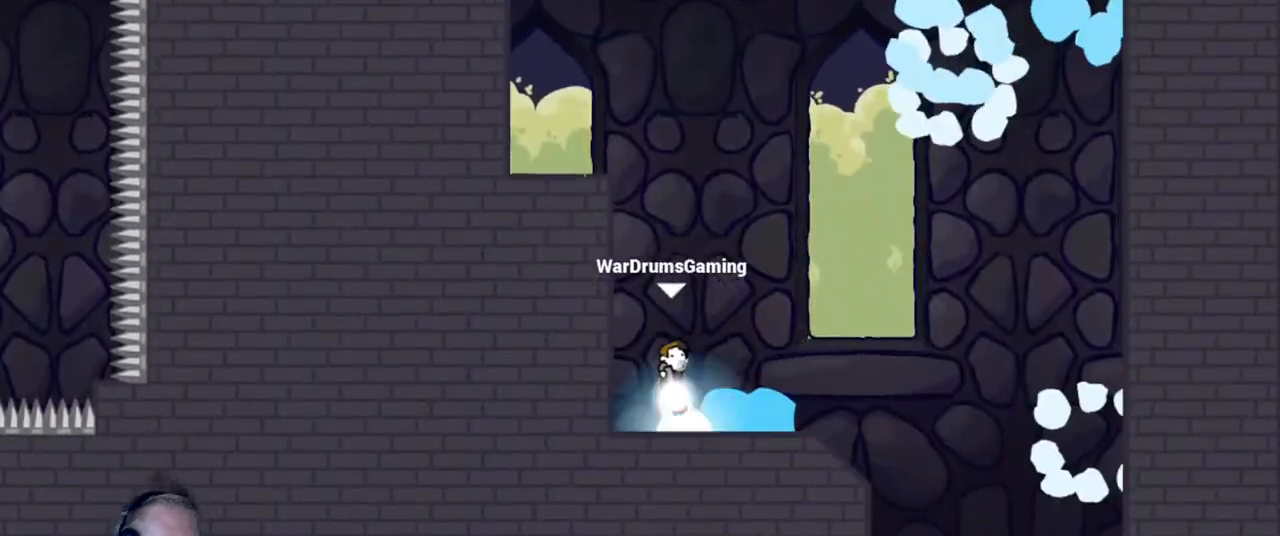
{"keys": [], "mouse": ["left", "right"], "events": [[433, "mouse_right", "down"]]}
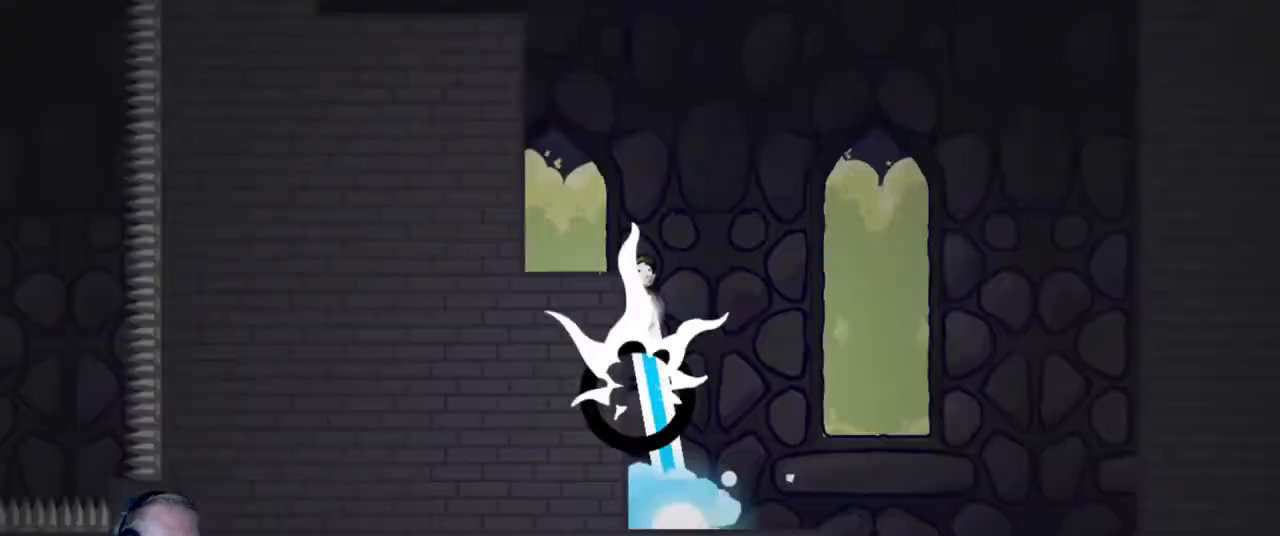
{"keys": ["a"], "mouse": ["left"], "events": [[83, "mouse_right", "up"], [317, "a", "down"]]}
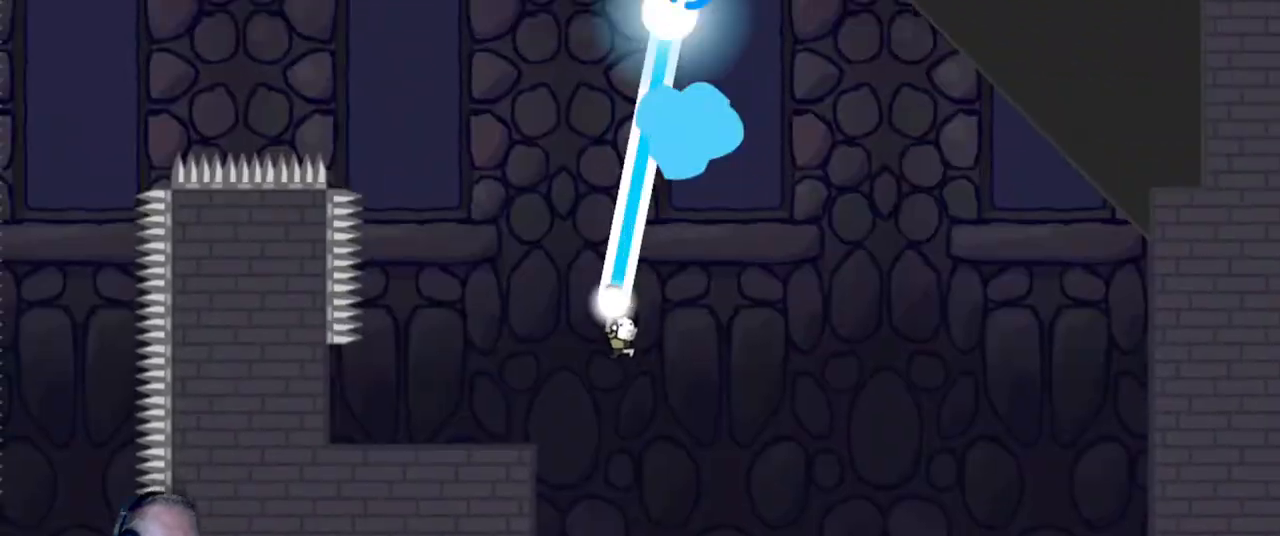
{"keys": ["a"], "mouse": [], "events": [[283, "a", "up"], [283, "mouse_left", "up"], [467, "a", "down"]]}
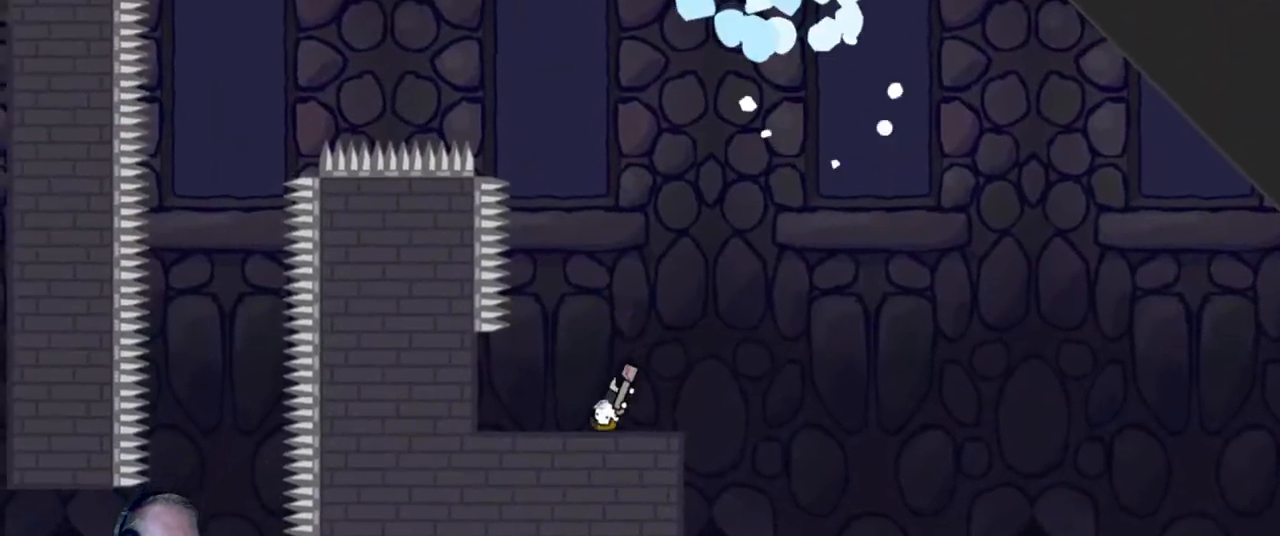
{"keys": ["a"], "mouse": [], "events": [[67, "a", "up"], [333, "a", "down"]]}
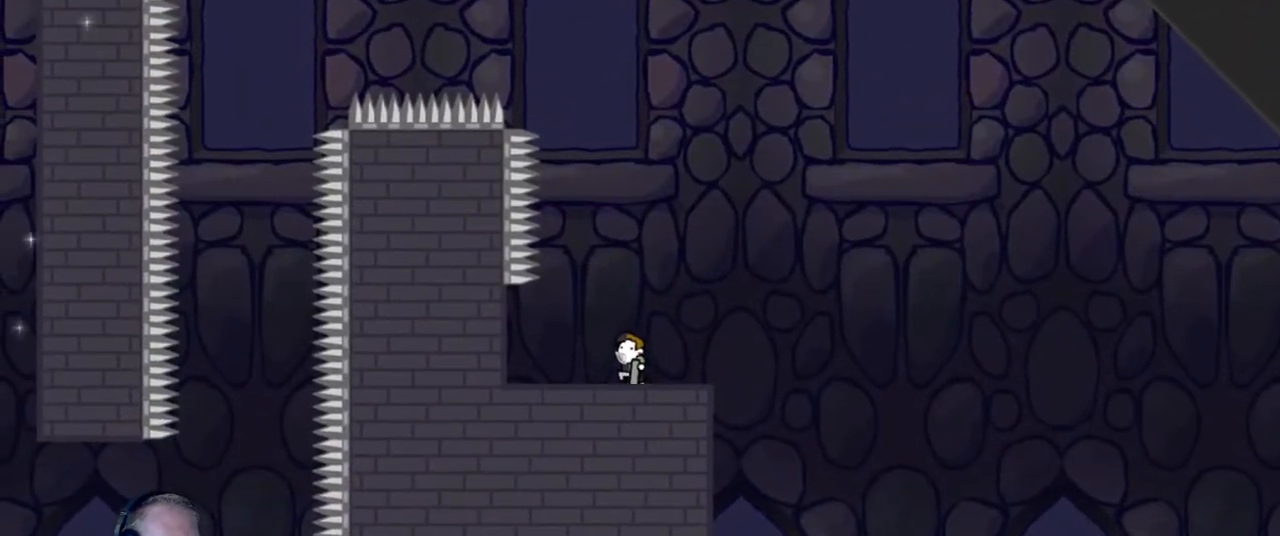
{"keys": [], "mouse": ["left"], "events": [[67, "a", "up"], [67, "mouse_left", "down"]]}
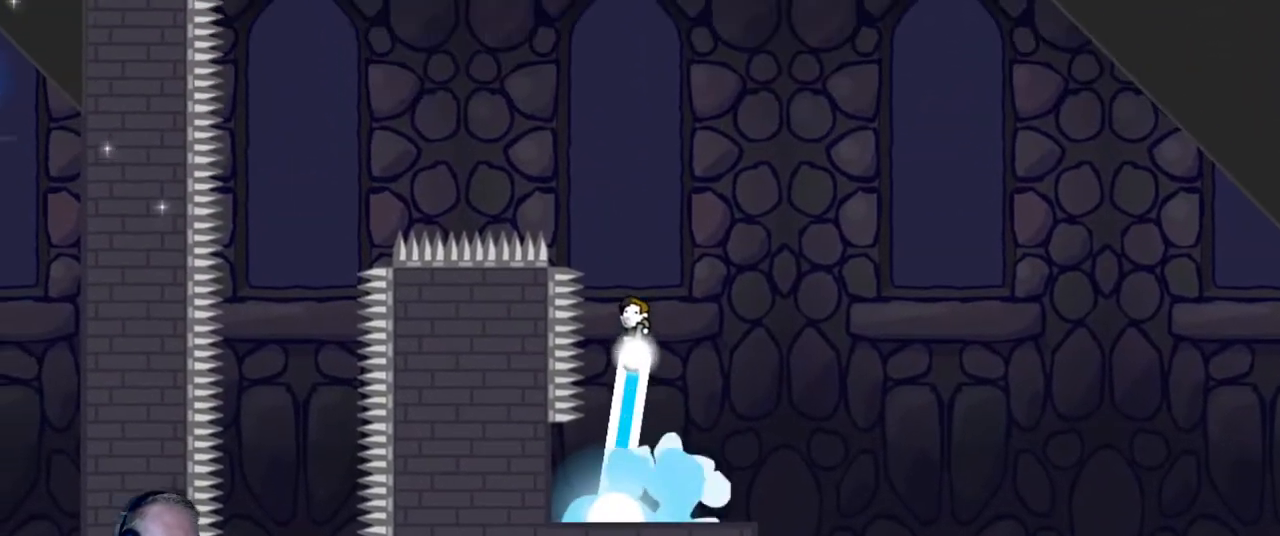
{"keys": ["a"], "mouse": ["left"], "events": [[100, "a", "down"]]}
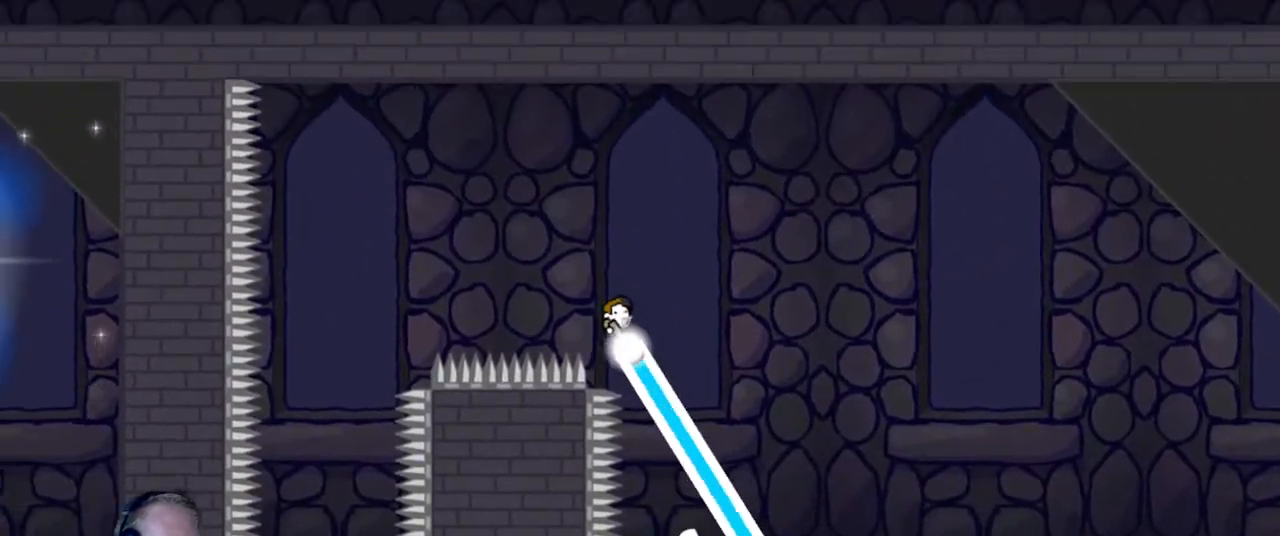
{"keys": ["a"], "mouse": ["left"], "events": []}
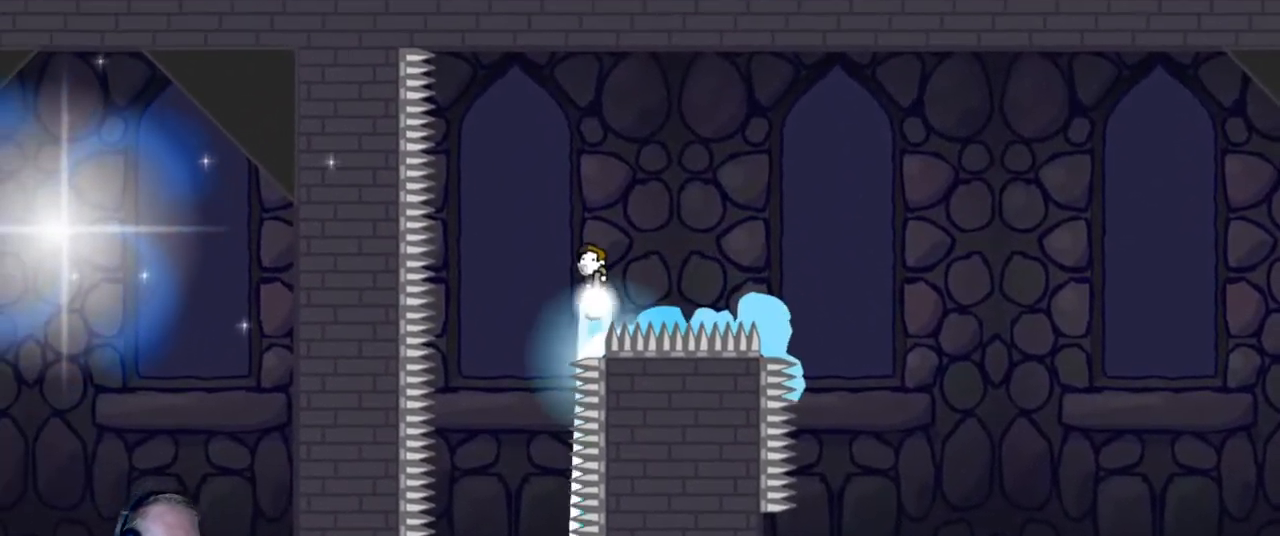
{"keys": [], "mouse": [], "events": [[33, "a", "up"], [33, "mouse_left", "up"], [133, "d", "down"], [317, "d", "up"]]}
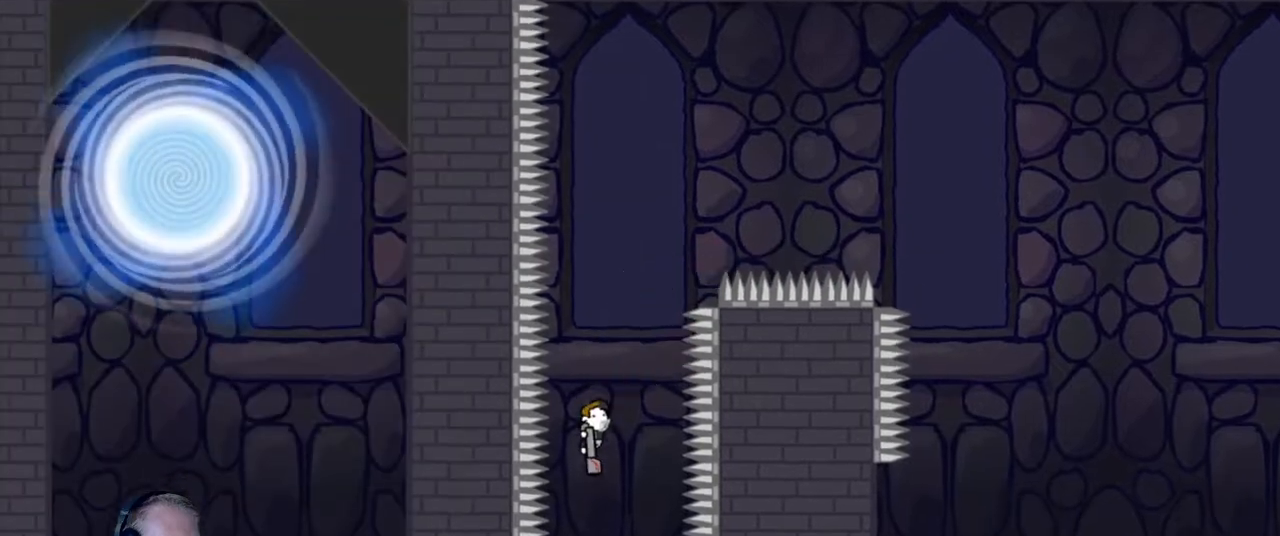
{"keys": ["a"], "mouse": ["left"], "events": [[233, "a", "down"], [233, "mouse_left", "down"]]}
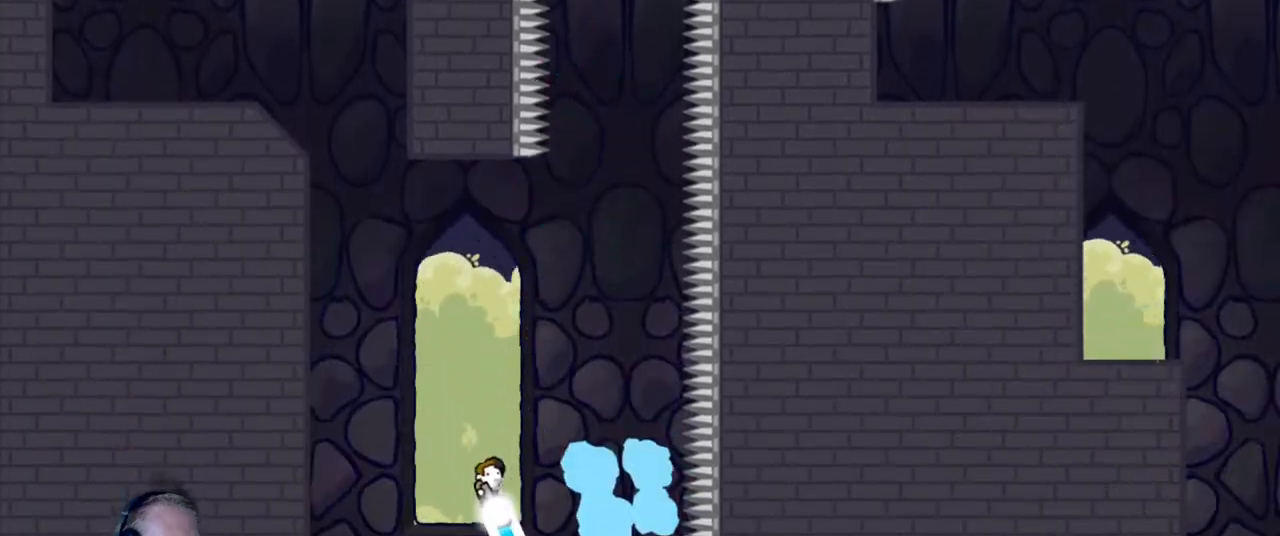
{"keys": ["a"], "mouse": ["left"], "events": [[17, "mouse_right", "down"], [200, "mouse_right", "up"]]}
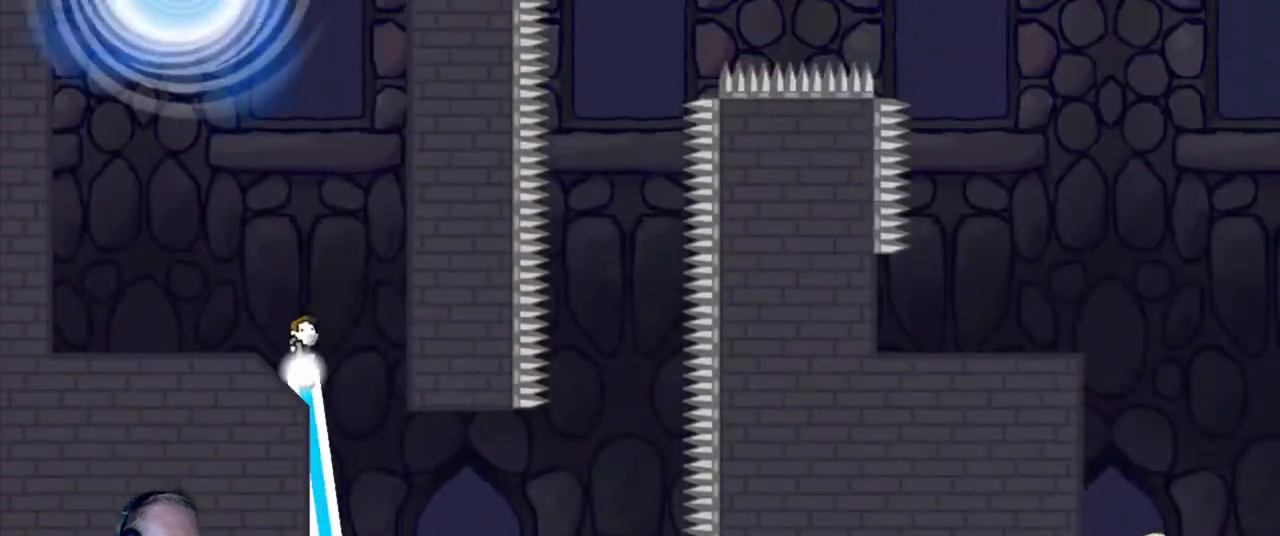
{"keys": [], "mouse": ["left"], "events": [[267, "a", "up"]]}
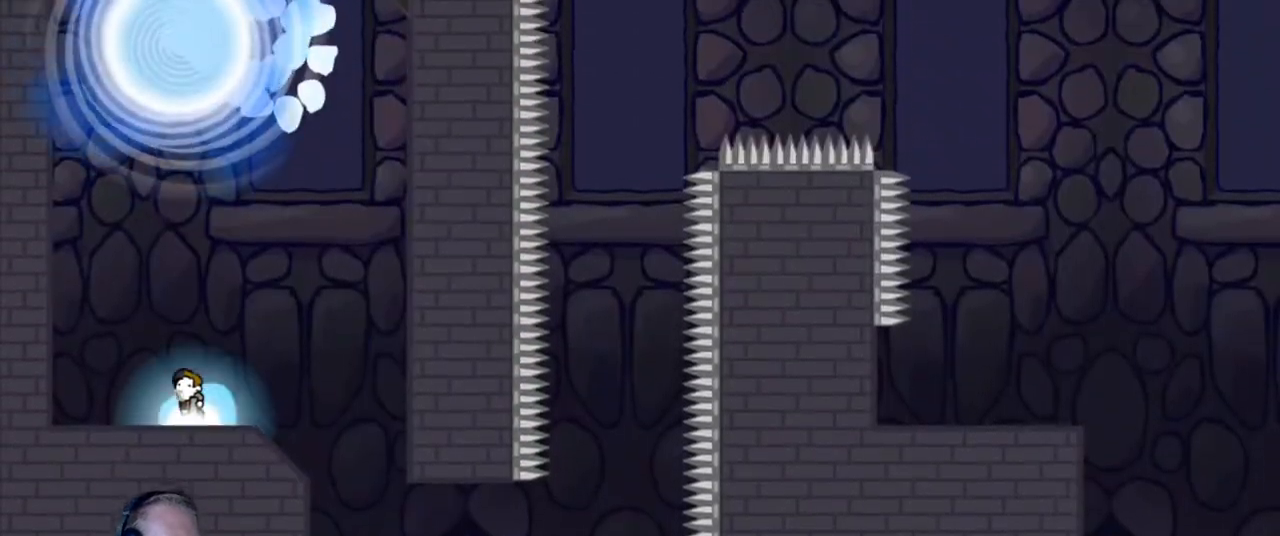
{"keys": [], "mouse": ["left"], "events": [[150, "mouse_right", "down"], [333, "mouse_right", "up"]]}
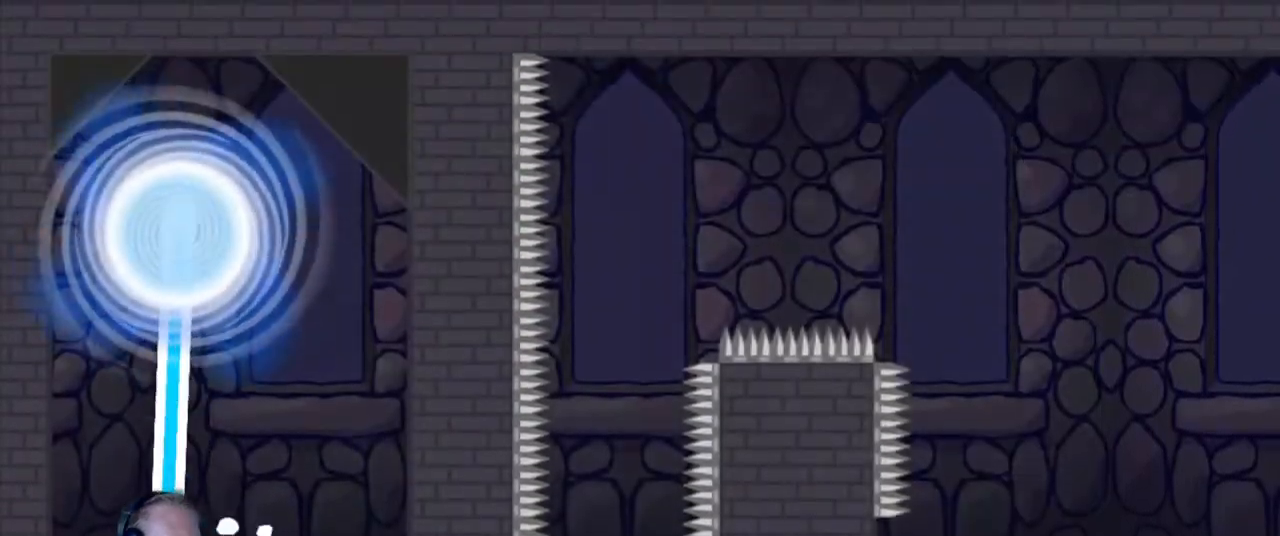
{"keys": [], "mouse": [], "events": [[100, "mouse_left", "up"]]}
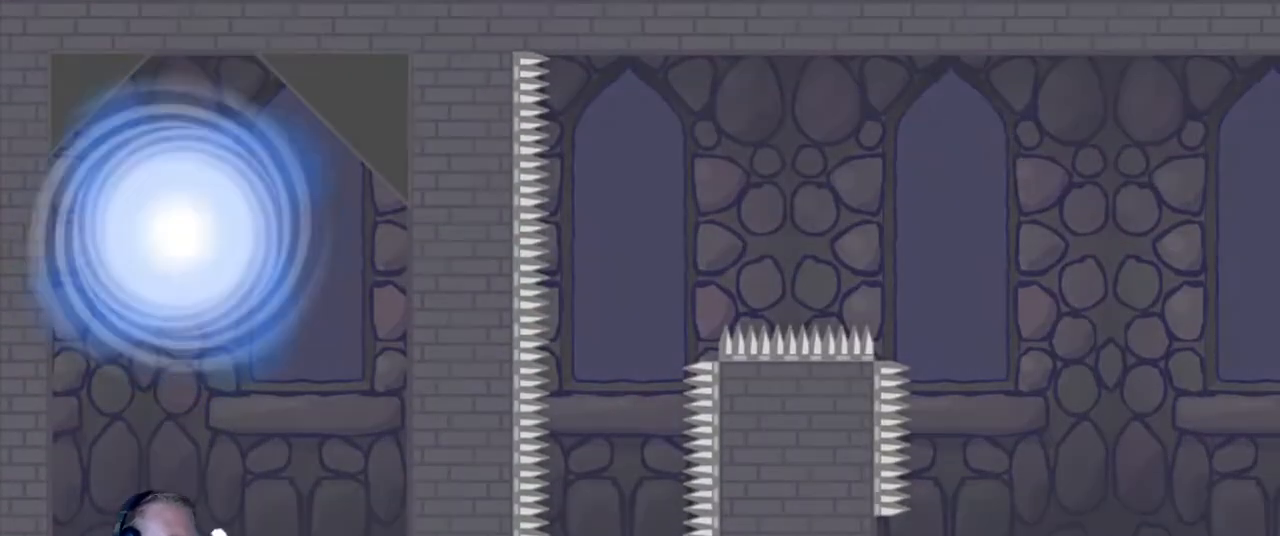
{"keys": [], "mouse": [], "events": []}
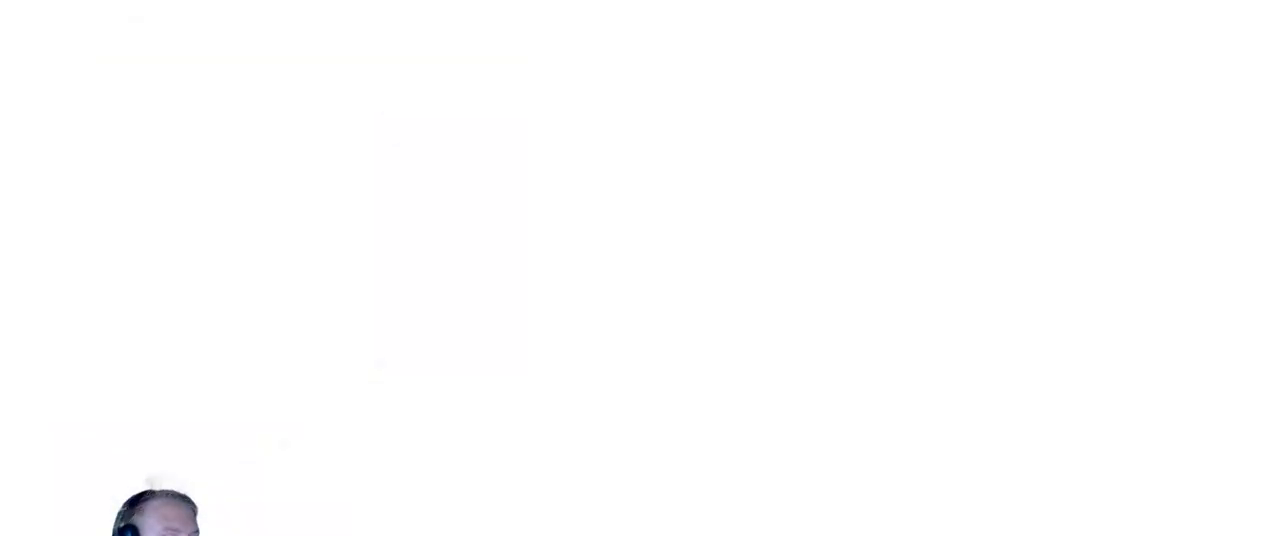
{"keys": [], "mouse": [], "events": []}
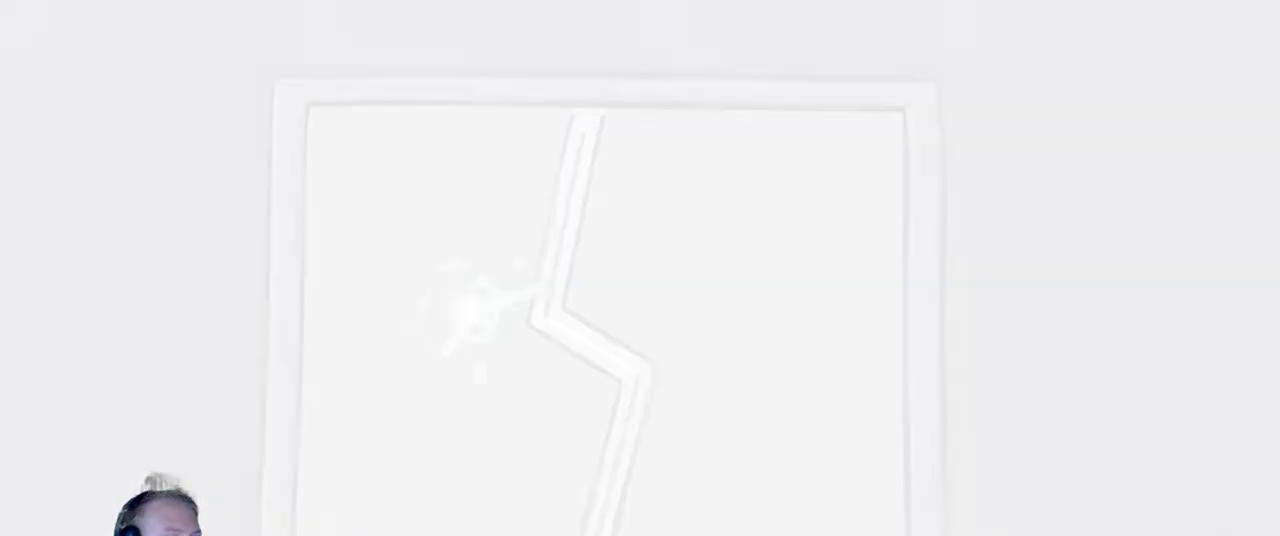
{"keys": [], "mouse": [], "events": [[200, "escape", "down"], [283, "escape", "up"], [383, "escape", "down"], [433, "escape", "up"]]}
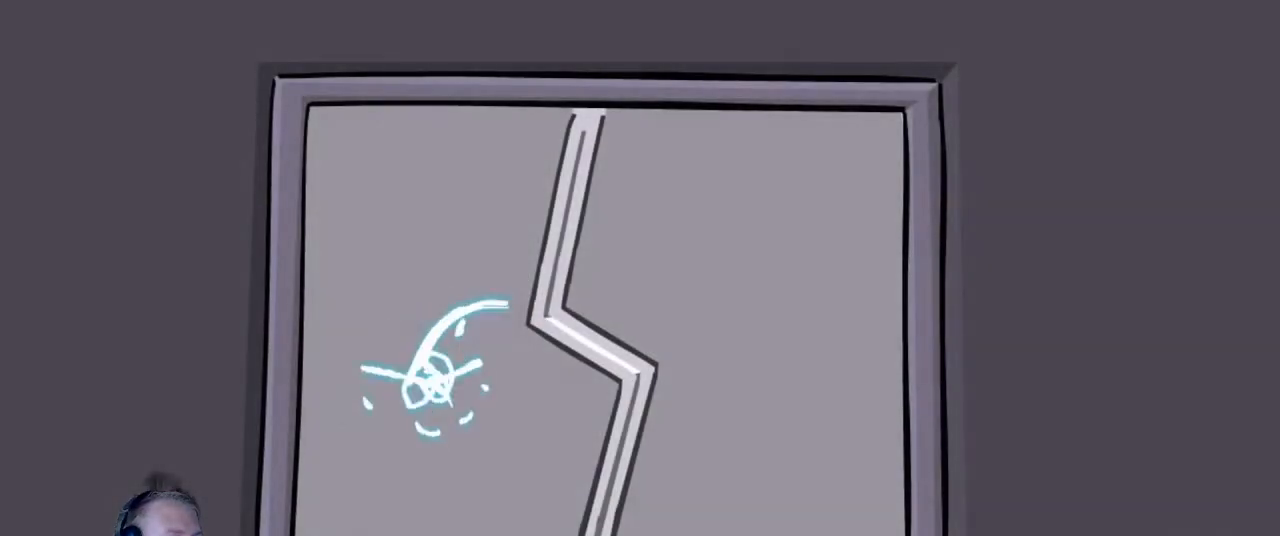
{"keys": [], "mouse": [], "events": [[33, "escape", "down"], [117, "escape", "up"], [167, "escape", "down"], [267, "escape", "up"]]}
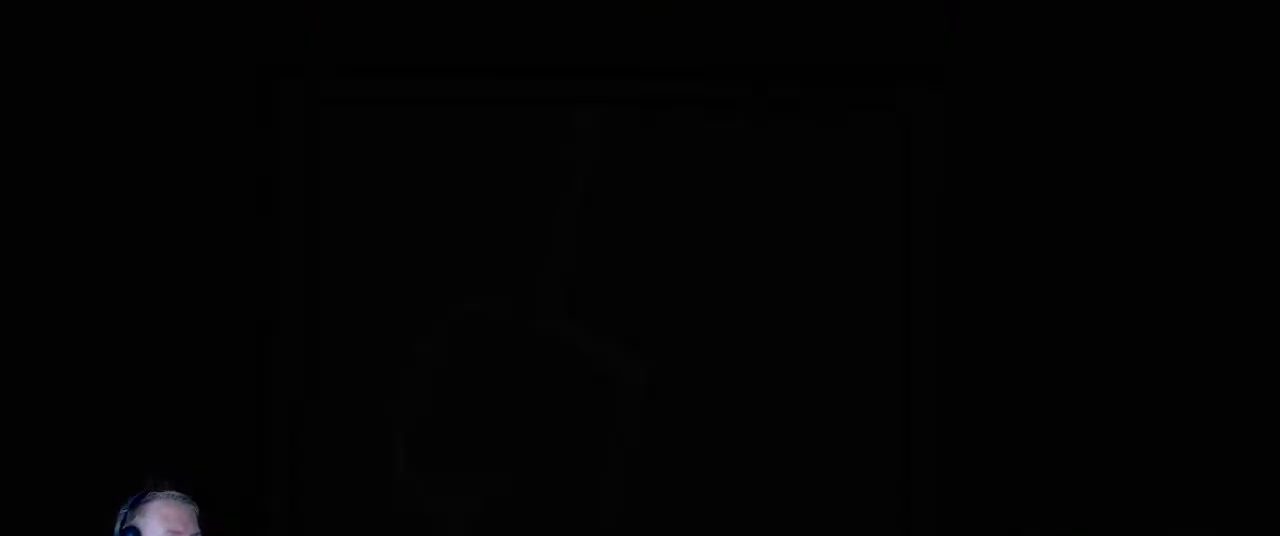
{"keys": [], "mouse": [], "events": []}
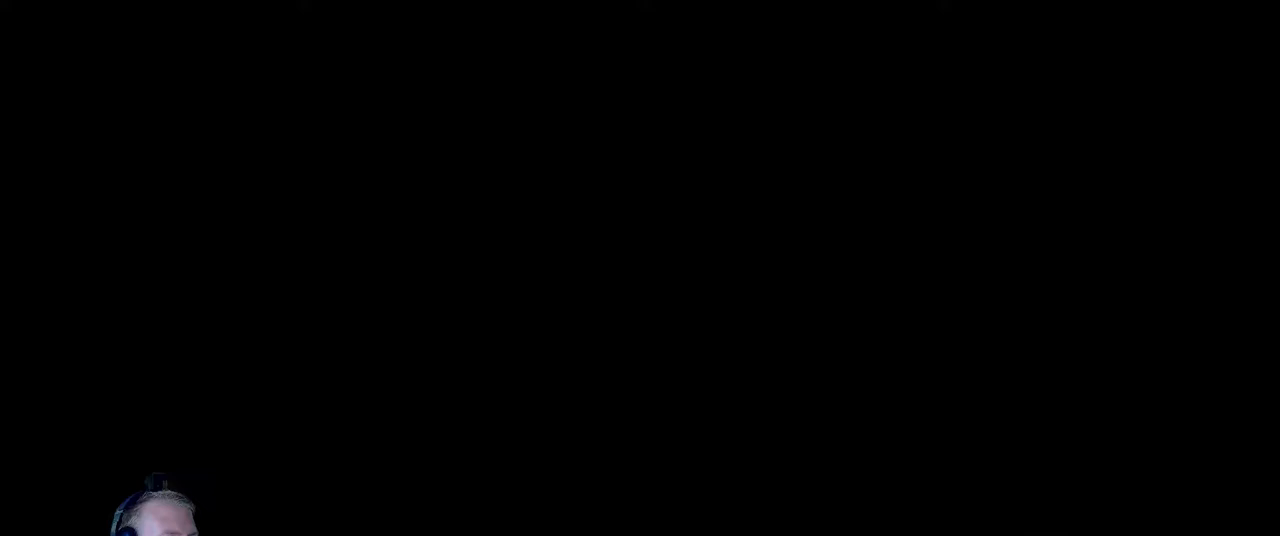
{"keys": [], "mouse": [], "events": []}
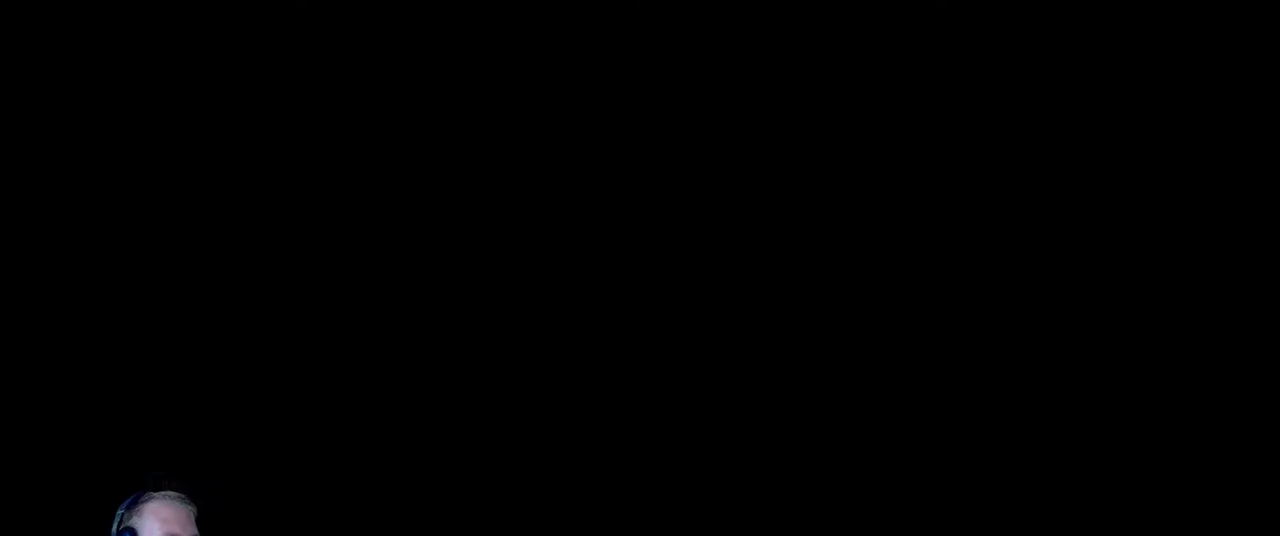
{"keys": [], "mouse": [], "events": []}
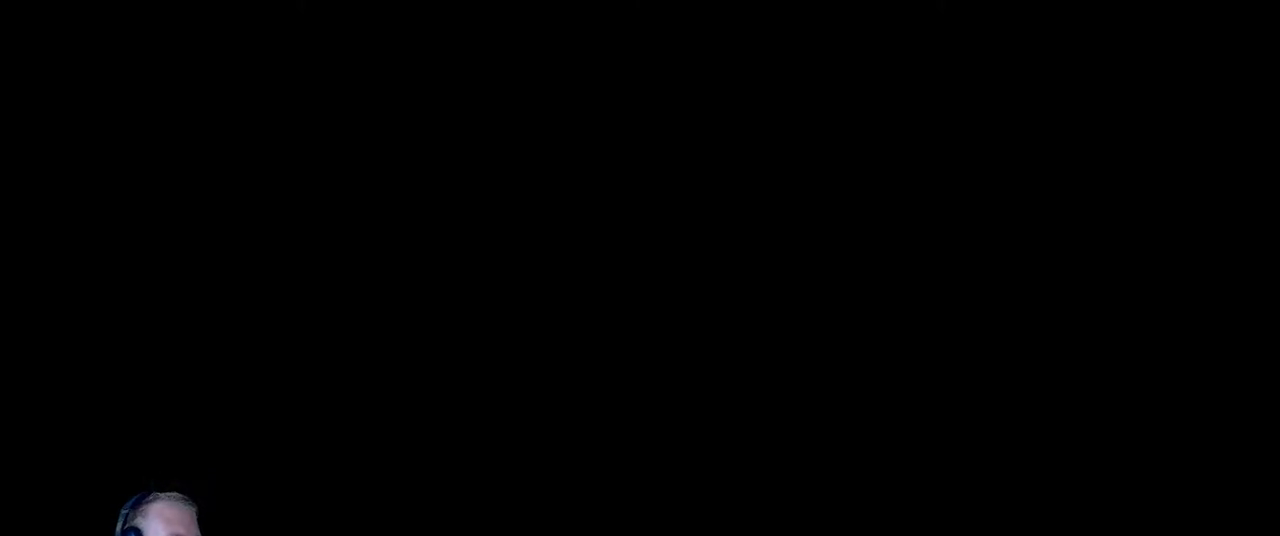
{"keys": [], "mouse": [], "events": []}
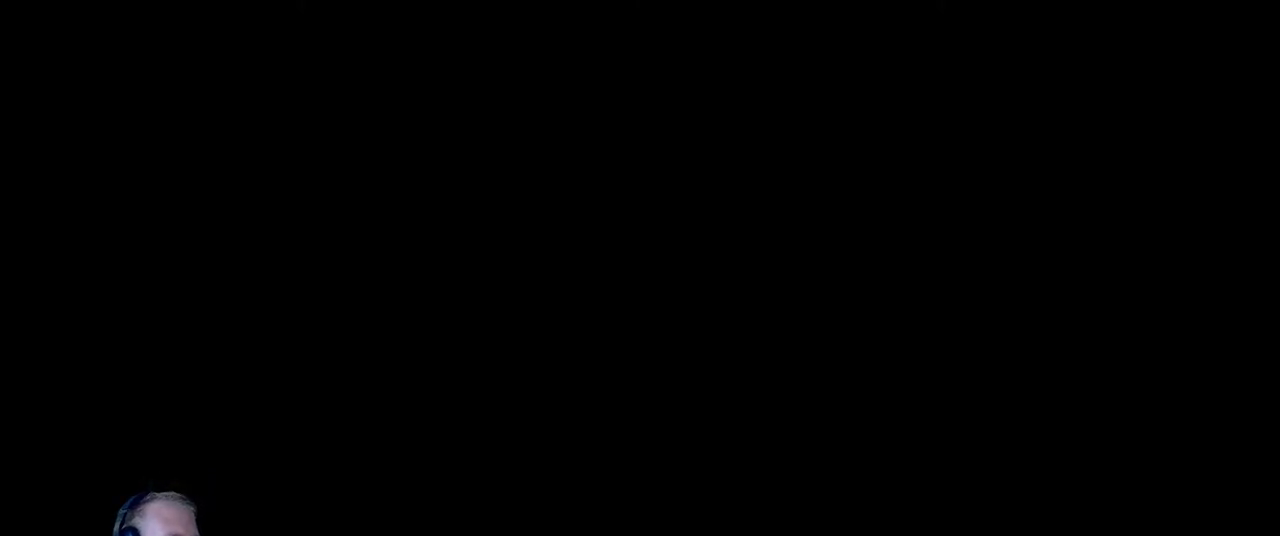
{"keys": [], "mouse": [], "events": []}
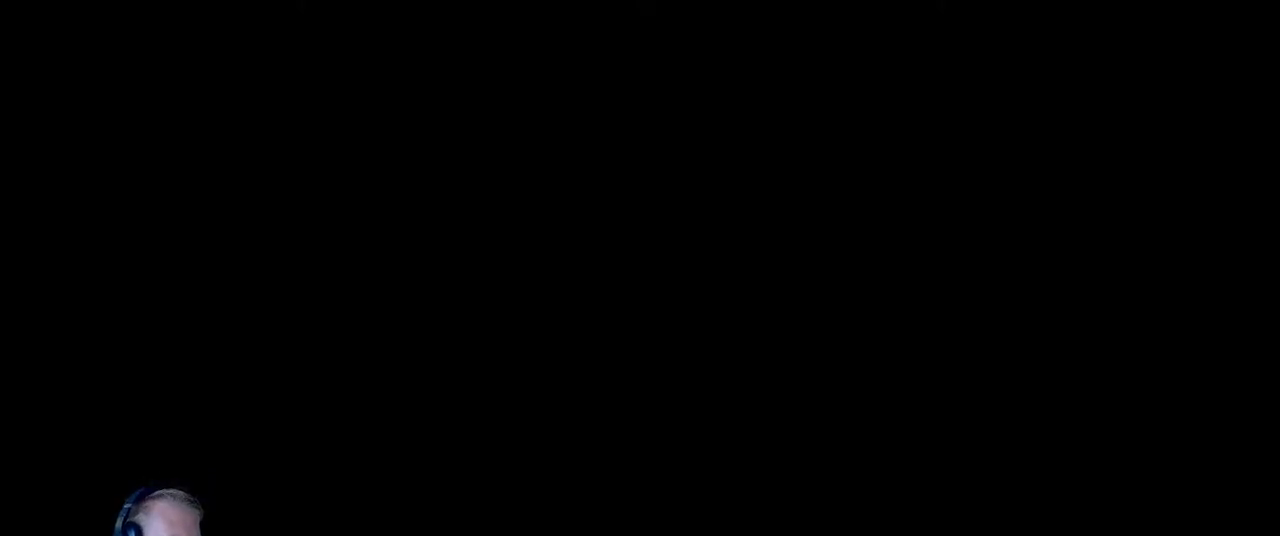
{"keys": [], "mouse": [], "events": []}
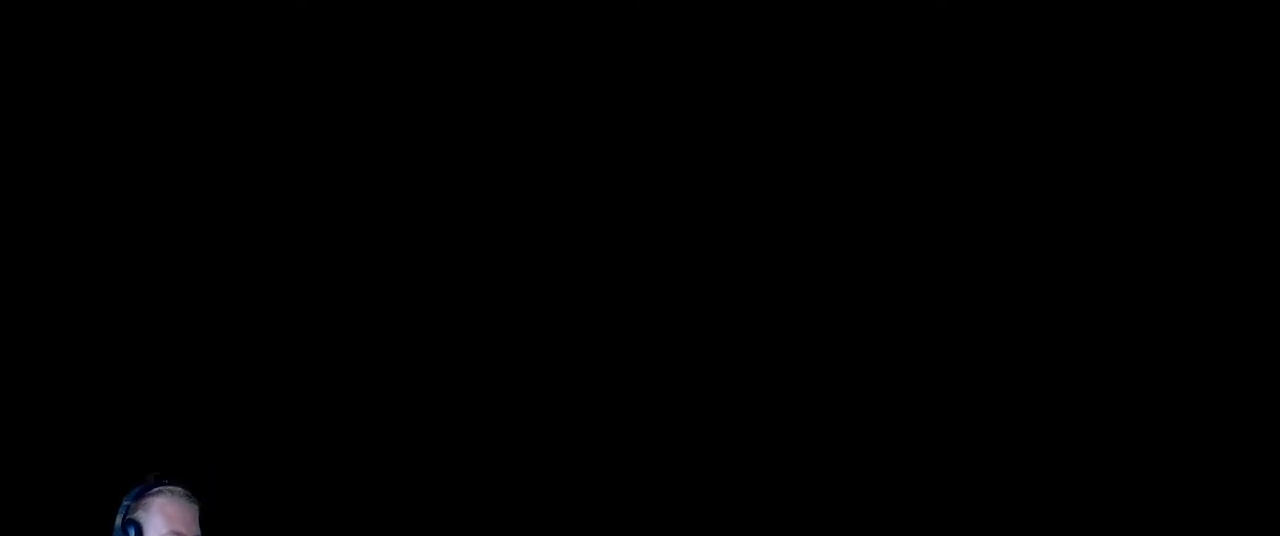
{"keys": [], "mouse": [], "events": []}
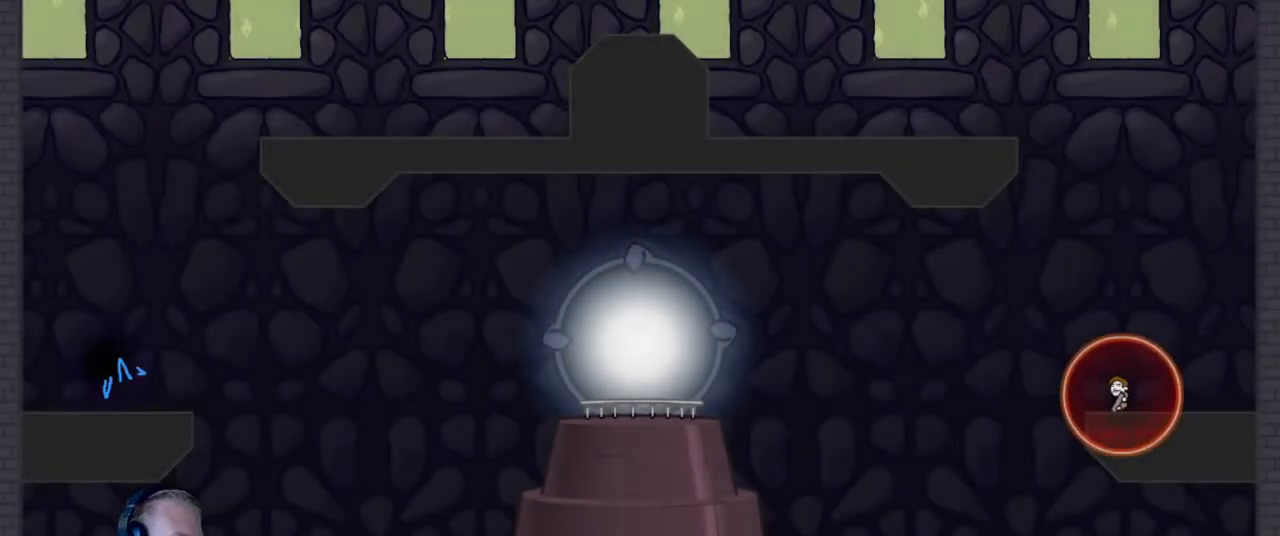
{"keys": [], "mouse": [], "events": []}
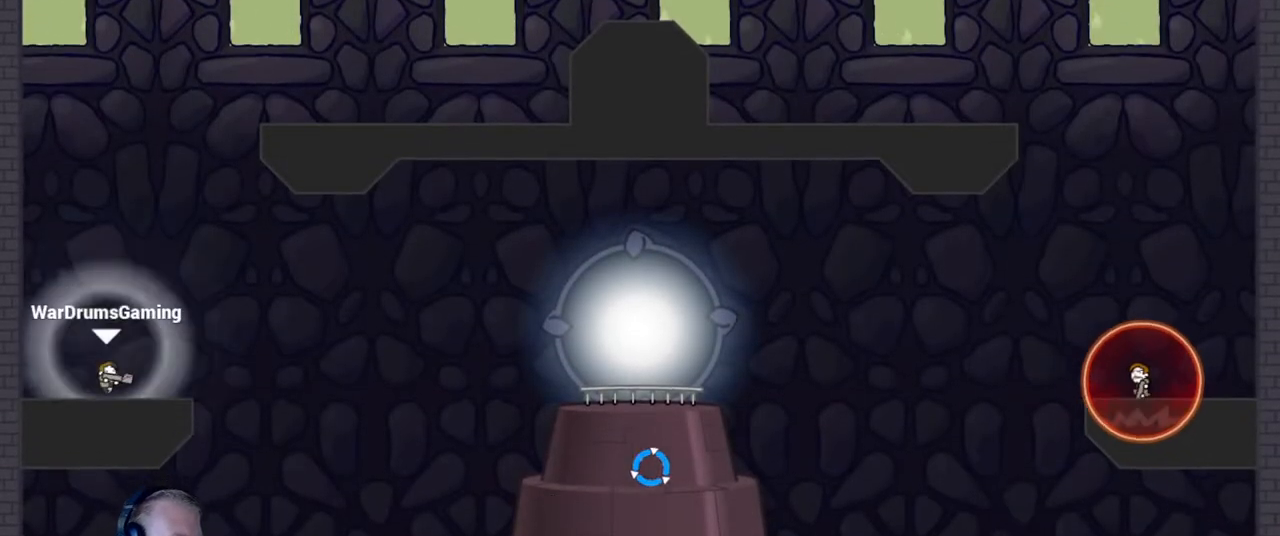
{"keys": [], "mouse": ["left"], "events": [[67, "mouse_left", "down"]]}
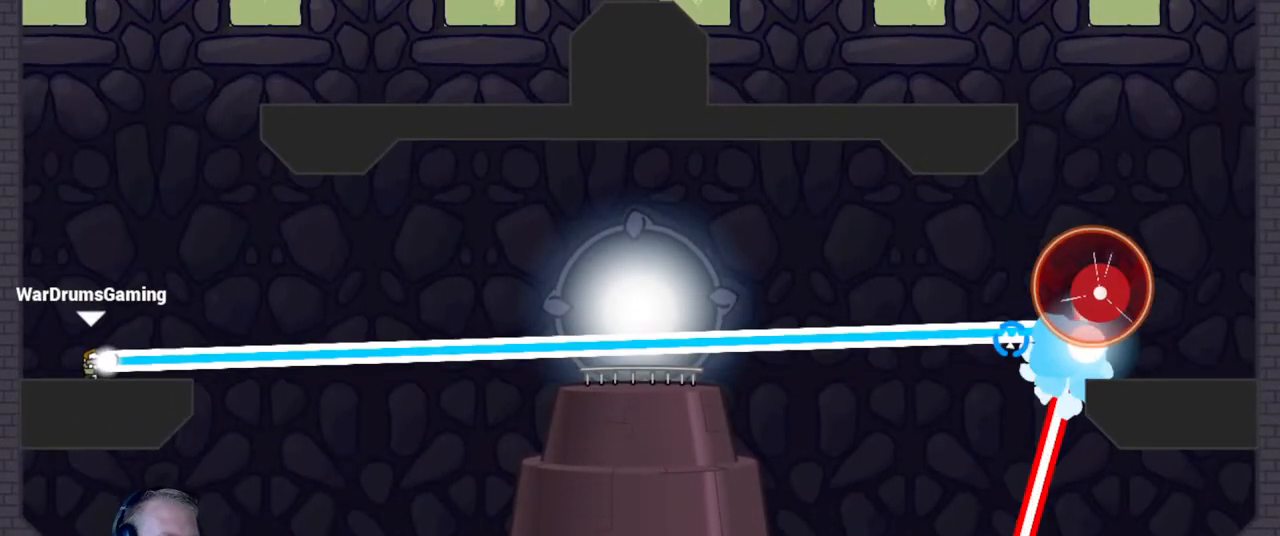
{"keys": [], "mouse": ["left"], "events": []}
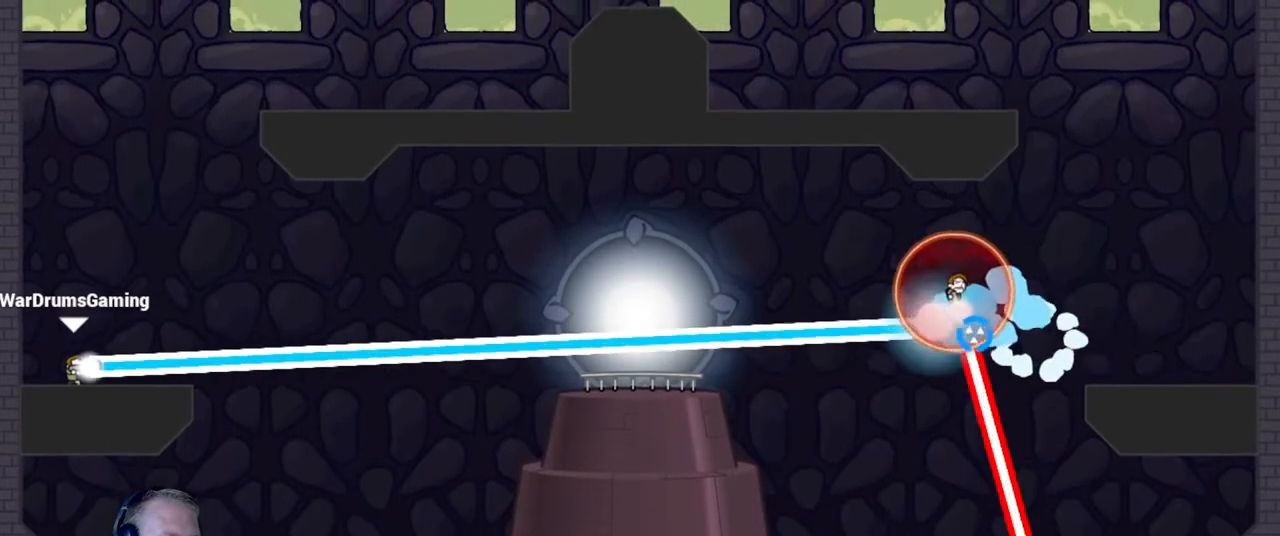
{"keys": [], "mouse": ["left"], "events": [[333, "d", "down"], [483, "d", "up"]]}